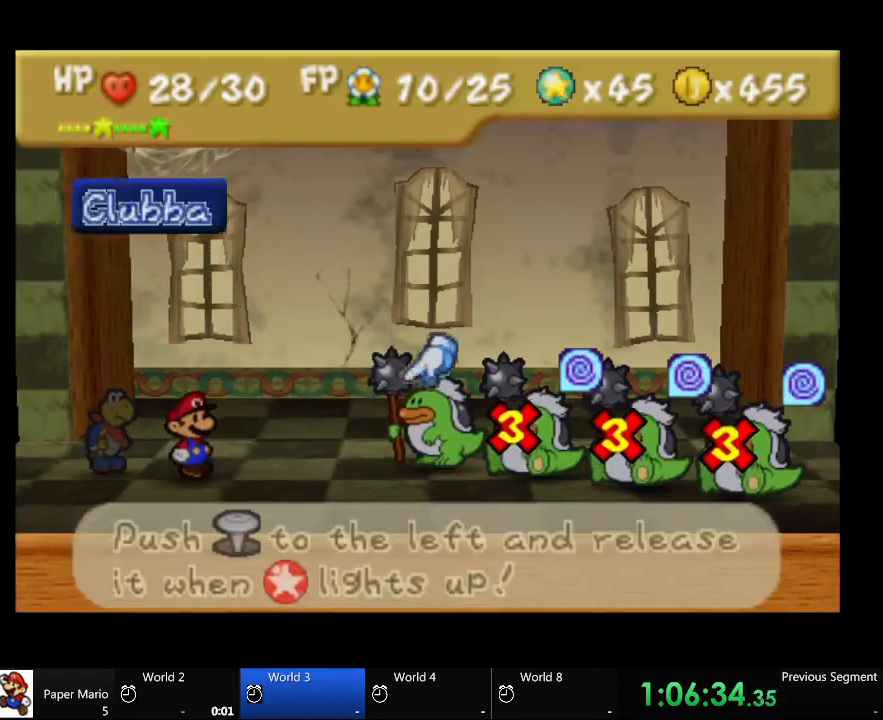
Gameplay with a controller (Xbox layout); each line is a JSON object with the inputs held at the frame after it. "events" lists button and stick changes between this image and that frame as [ms after this image, input, new state], when the widget could be followed in between. Not read: L2 L3 R3.
{"buttons": [], "left_stick": "center", "right_stick": "center", "events": [[400, "A", "down"], [500, "A", "up"]]}
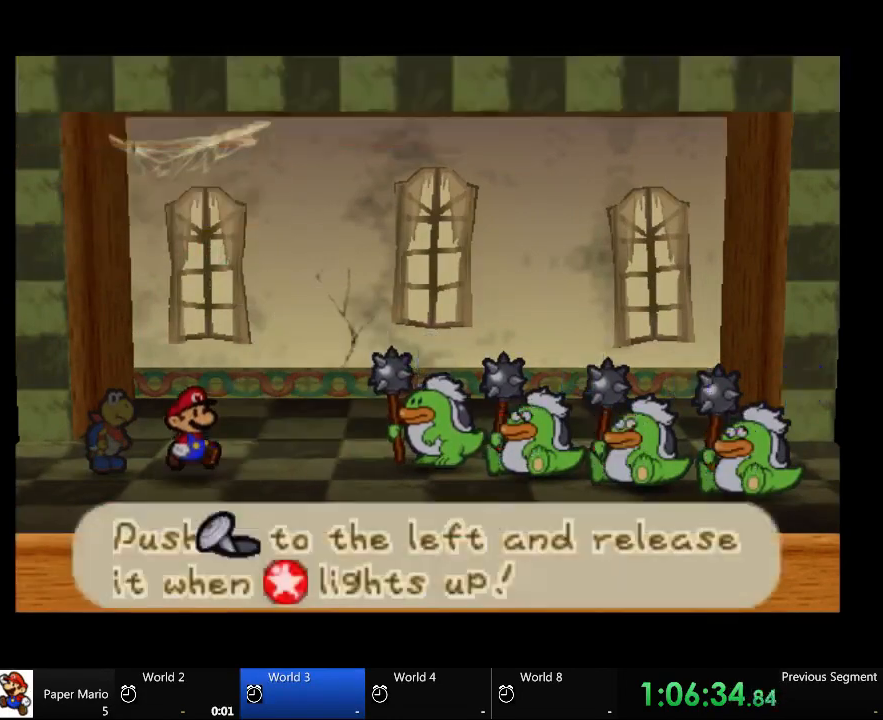
{"buttons": [], "left_stick": "left", "right_stick": "center", "events": [[500, "left_stick", "left"]]}
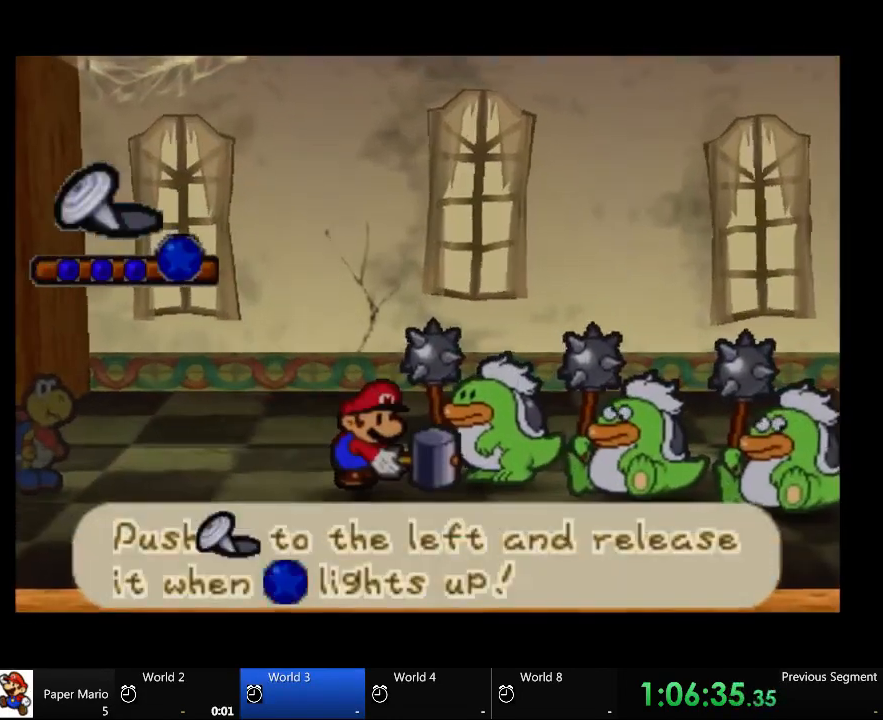
{"buttons": [], "left_stick": "left", "right_stick": "center", "events": []}
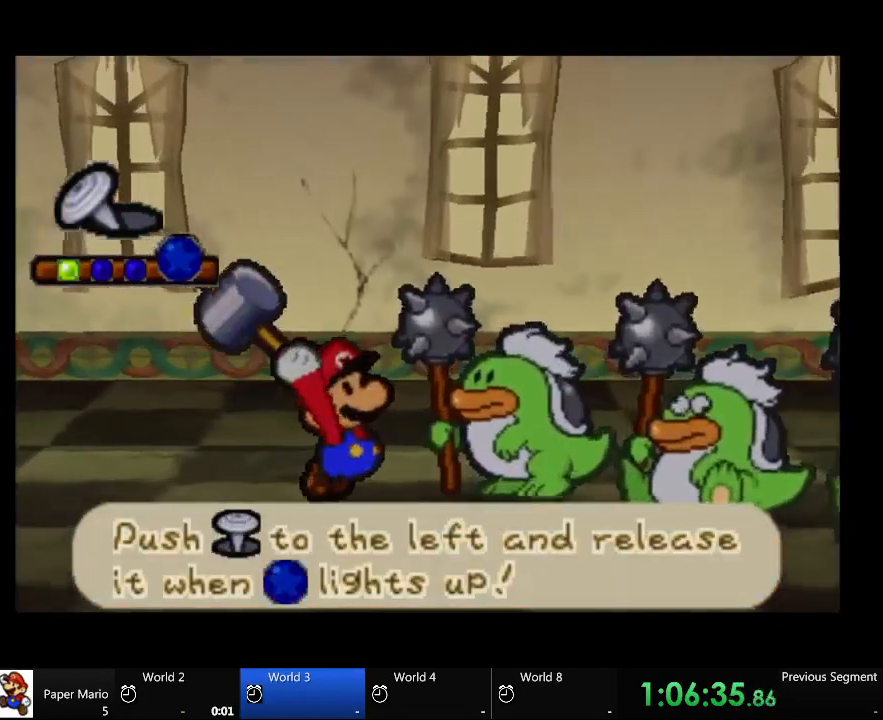
{"buttons": [], "left_stick": "left", "right_stick": "center", "events": []}
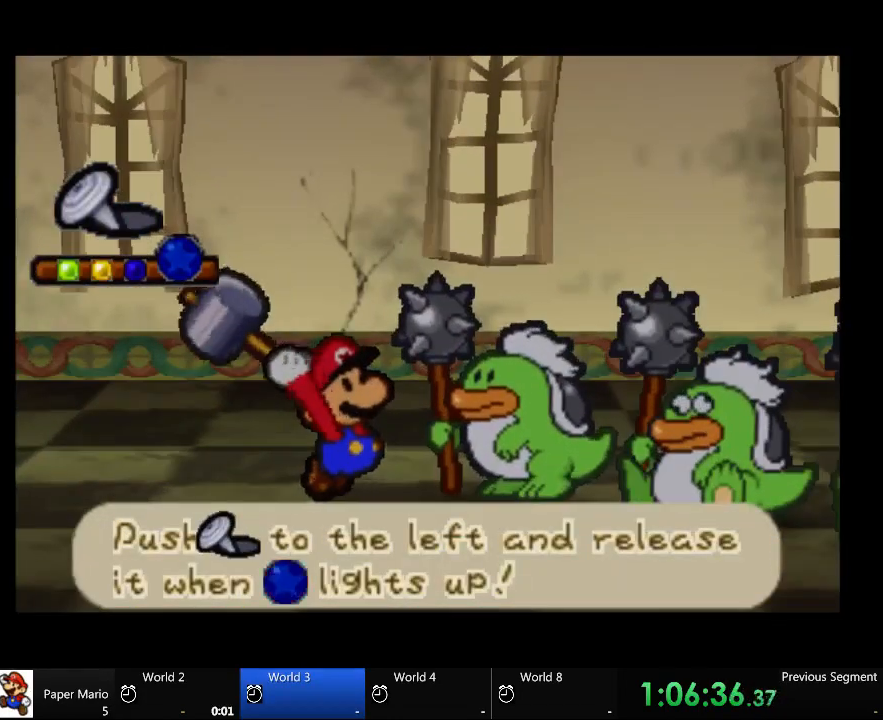
{"buttons": [], "left_stick": "left", "right_stick": "center", "events": []}
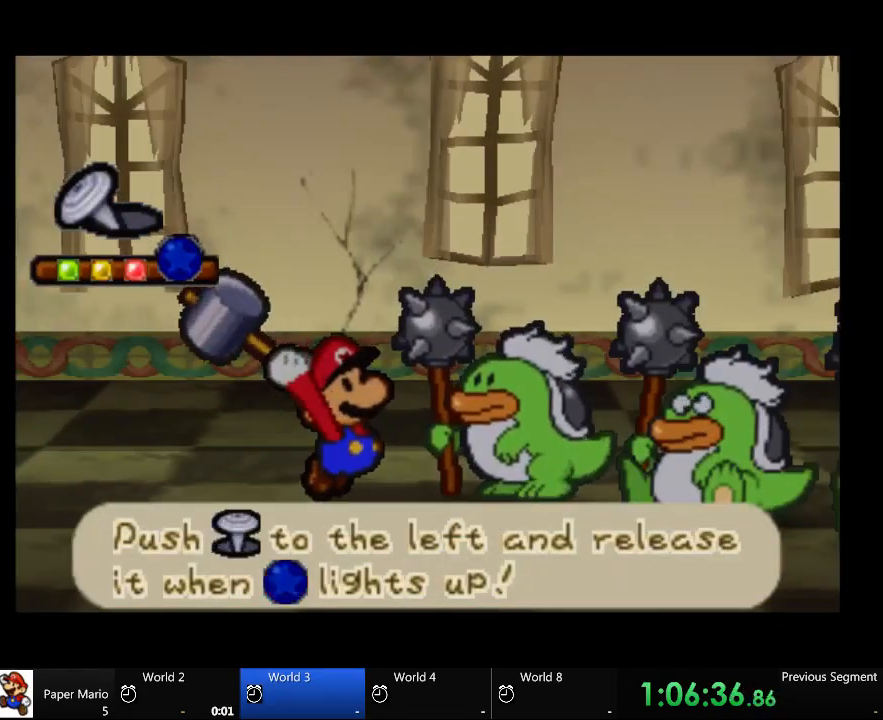
{"buttons": [], "left_stick": "center", "right_stick": "center", "events": [[500, "left_stick", "center"]]}
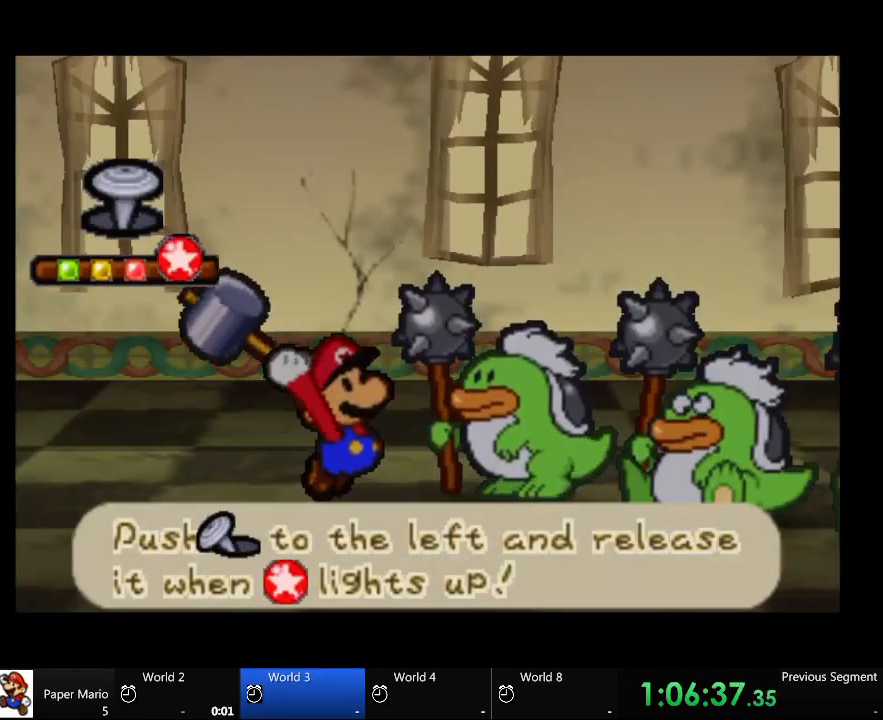
{"buttons": [], "left_stick": "center", "right_stick": "center", "events": []}
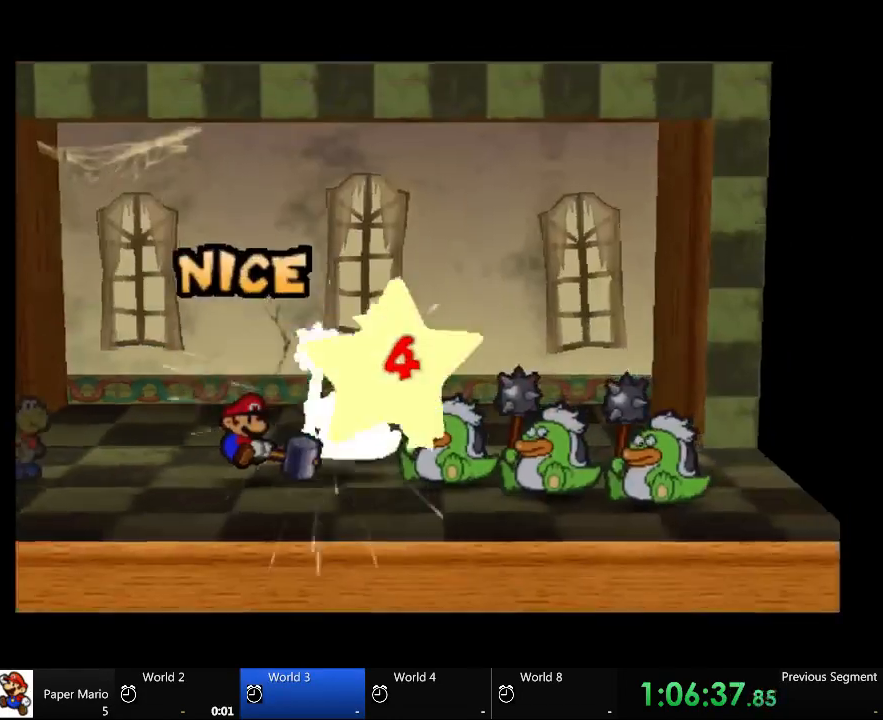
{"buttons": [], "left_stick": "center", "right_stick": "center", "events": []}
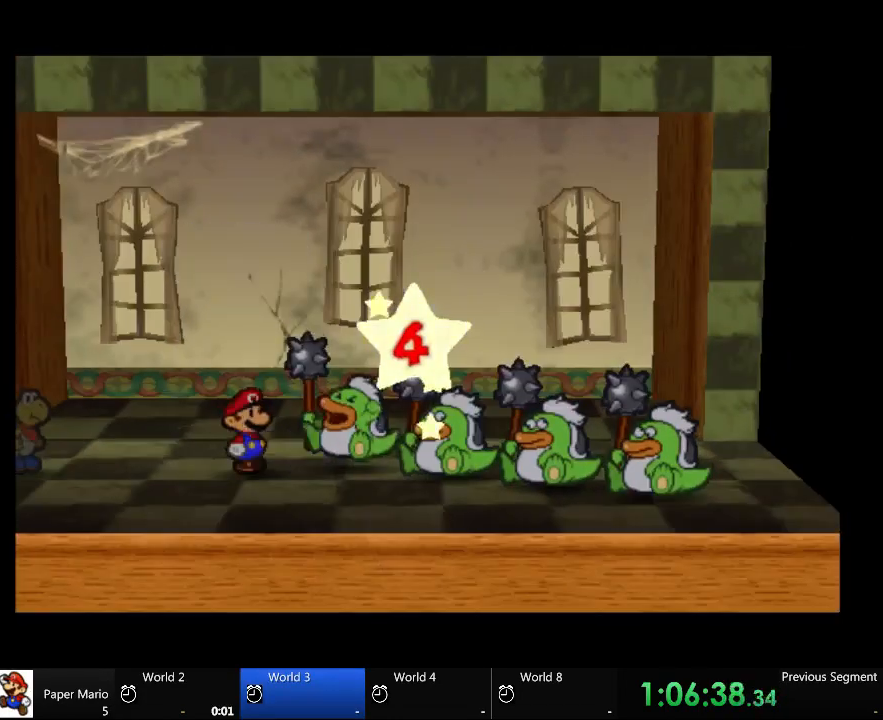
{"buttons": [], "left_stick": "center", "right_stick": "center", "events": []}
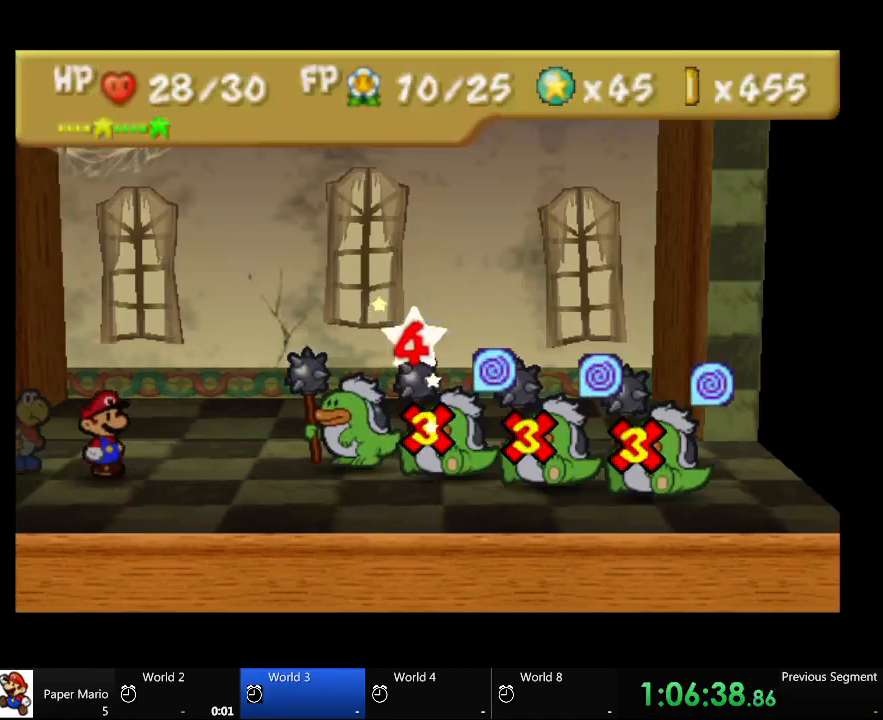
{"buttons": [], "left_stick": "center", "right_stick": "center", "events": []}
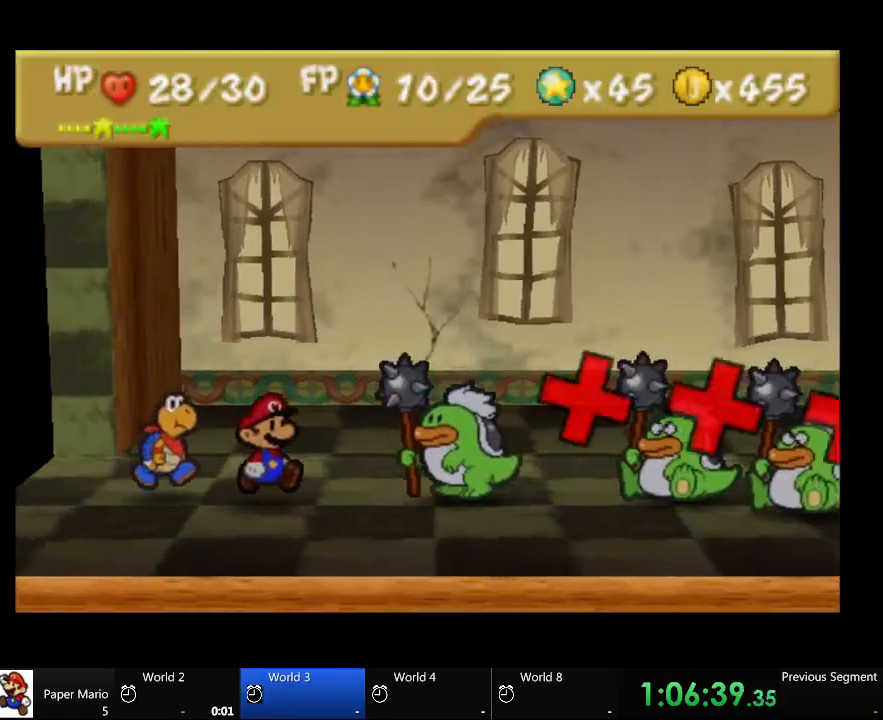
{"buttons": [], "left_stick": "center", "right_stick": "center", "events": []}
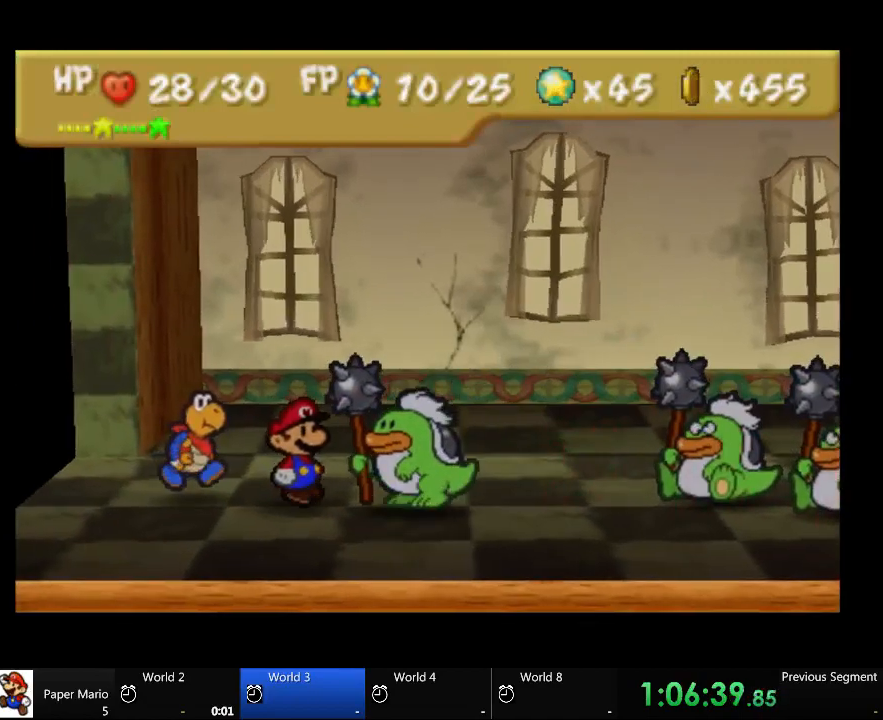
{"buttons": [], "left_stick": "center", "right_stick": "center", "events": []}
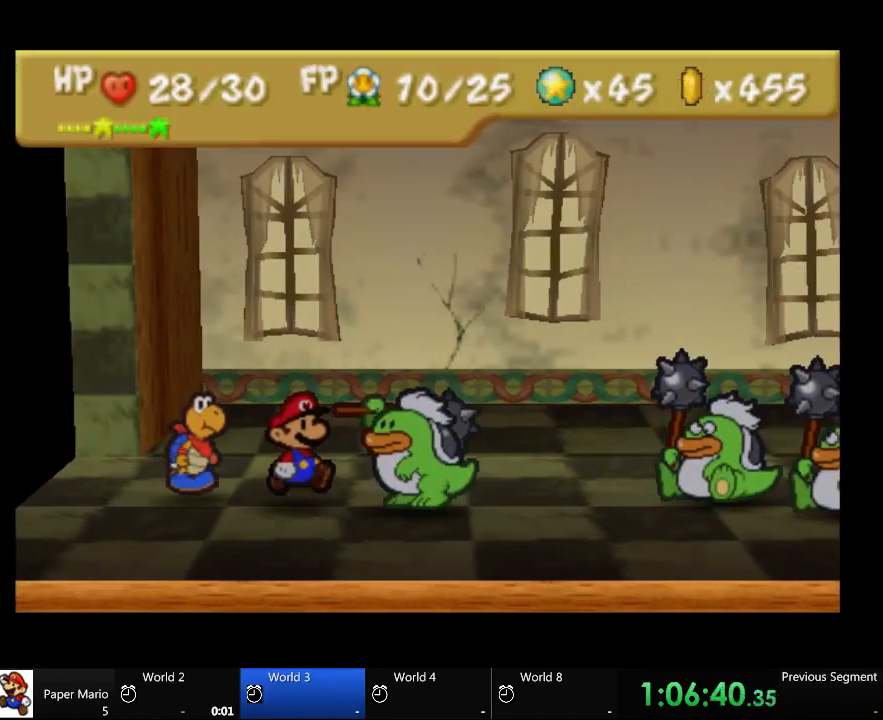
{"buttons": [], "left_stick": "center", "right_stick": "center", "events": []}
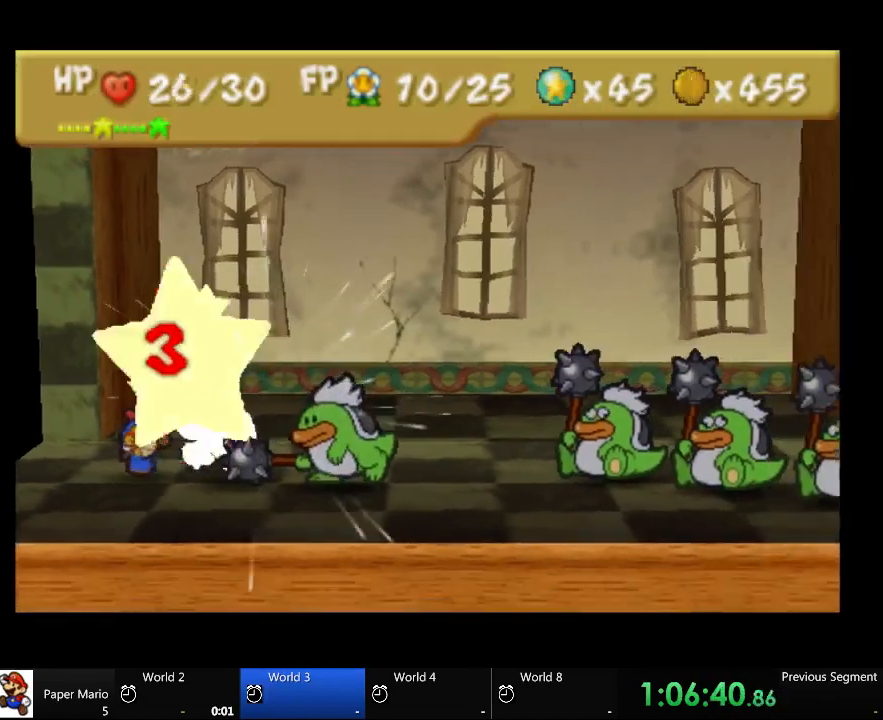
{"buttons": [], "left_stick": "center", "right_stick": "center", "events": []}
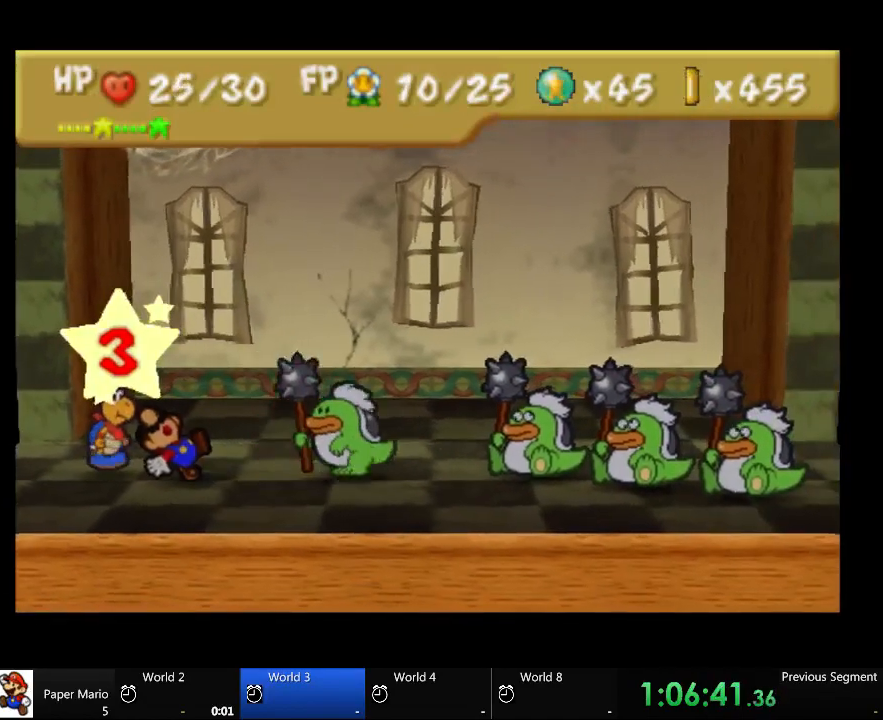
{"buttons": [], "left_stick": "center", "right_stick": "center", "events": []}
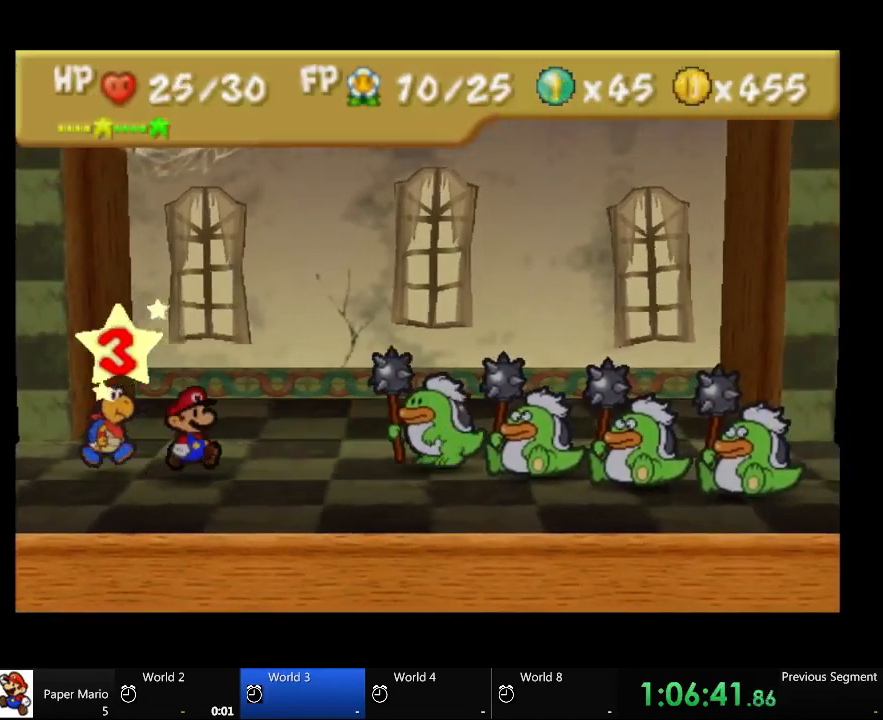
{"buttons": [], "left_stick": "center", "right_stick": "center", "events": []}
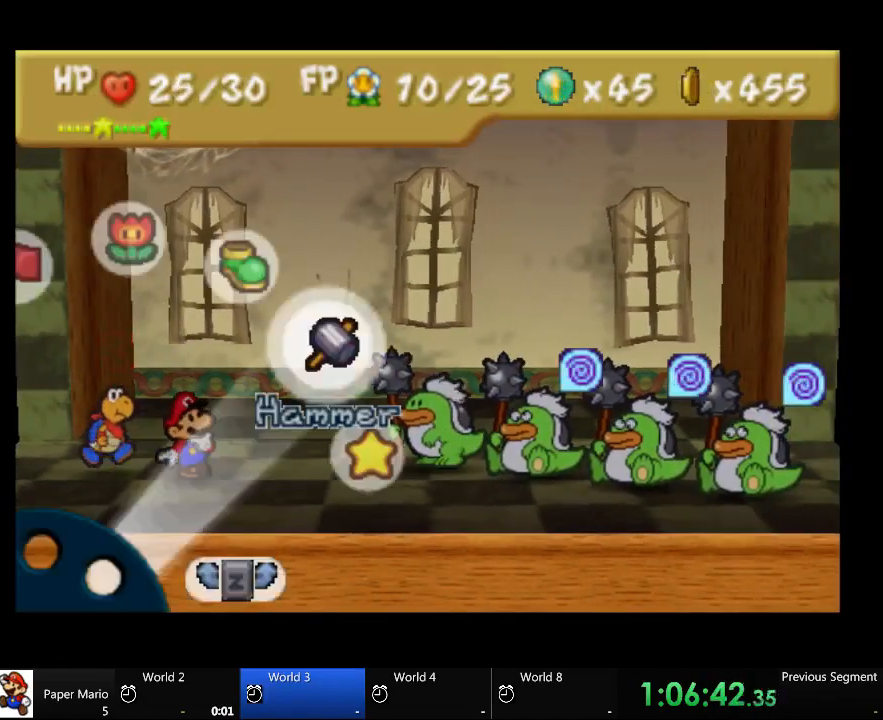
{"buttons": [], "left_stick": "up-left", "right_stick": "center", "events": [[433, "left_stick", "up-left"]]}
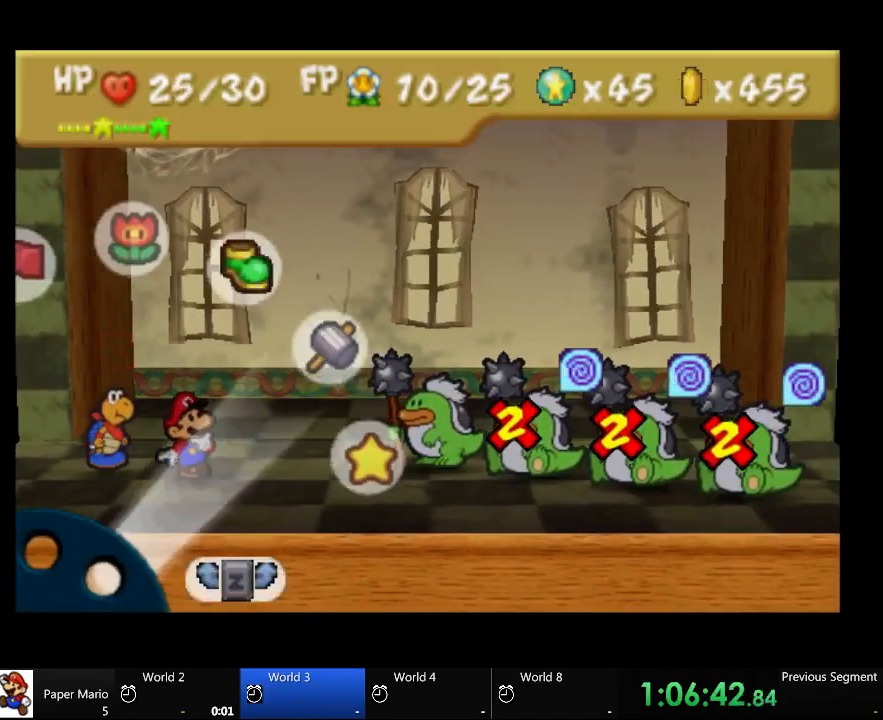
{"buttons": [], "left_stick": "center", "right_stick": "center", "events": [[67, "left_stick", "center"]]}
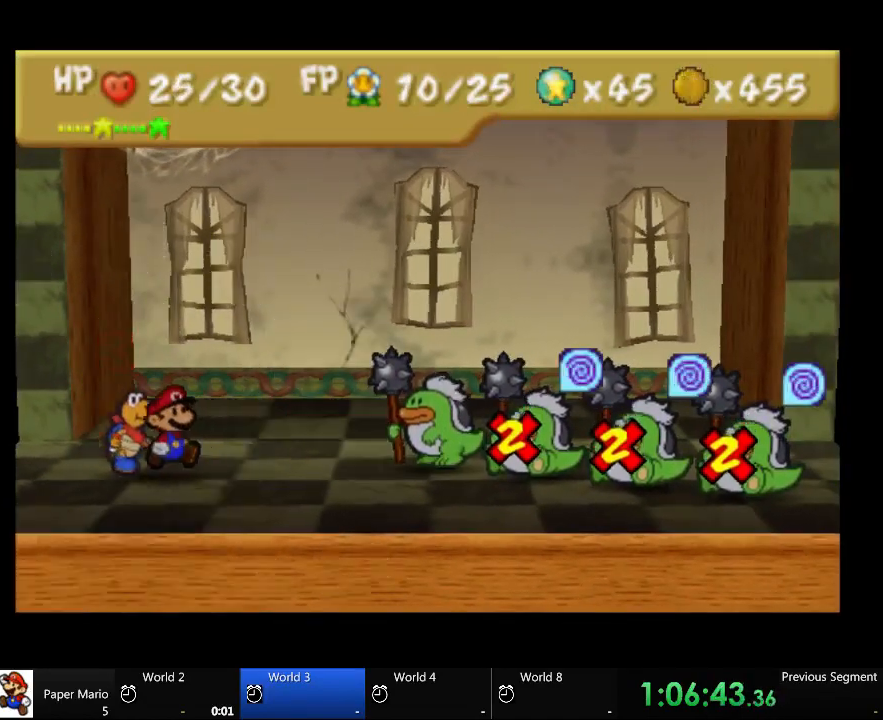
{"buttons": [], "left_stick": "center", "right_stick": "center", "events": []}
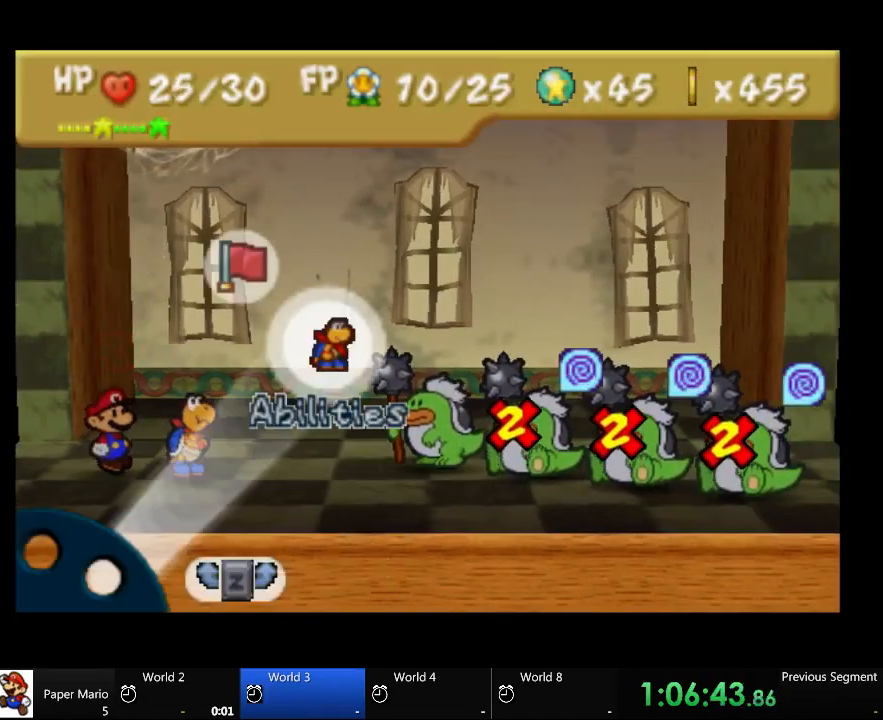
{"buttons": ["A"], "left_stick": "center", "right_stick": "center", "events": [[300, "A", "down"]]}
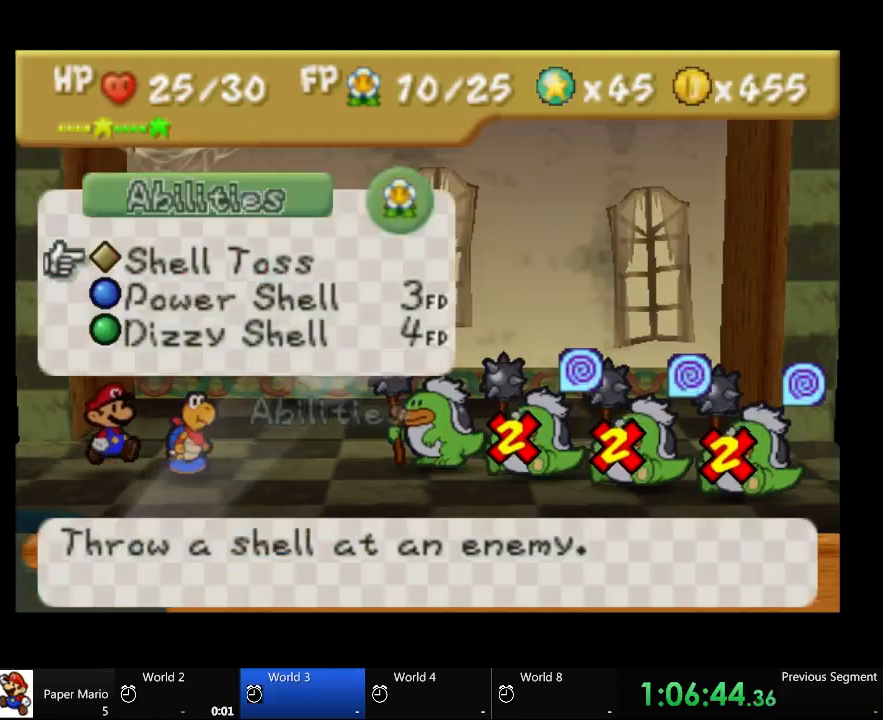
{"buttons": ["A"], "left_stick": "center", "right_stick": "center", "events": [[300, "left_stick", "right"], [367, "left_stick", "center"]]}
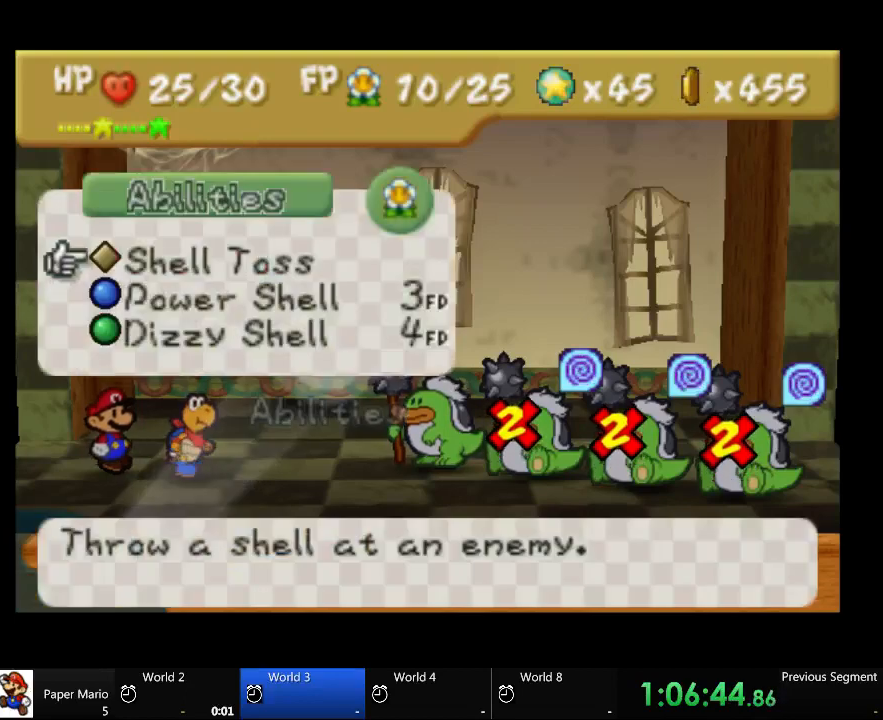
{"buttons": ["A"], "left_stick": "center", "right_stick": "center", "events": []}
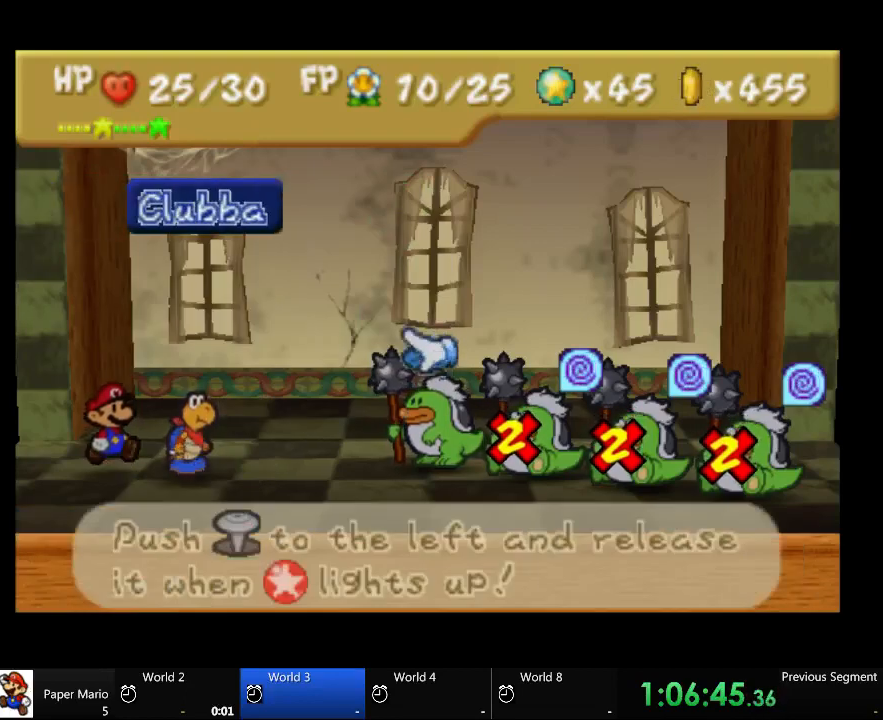
{"buttons": ["A"], "left_stick": "center", "right_stick": "center", "events": [[233, "X", "down"], [367, "X", "up"]]}
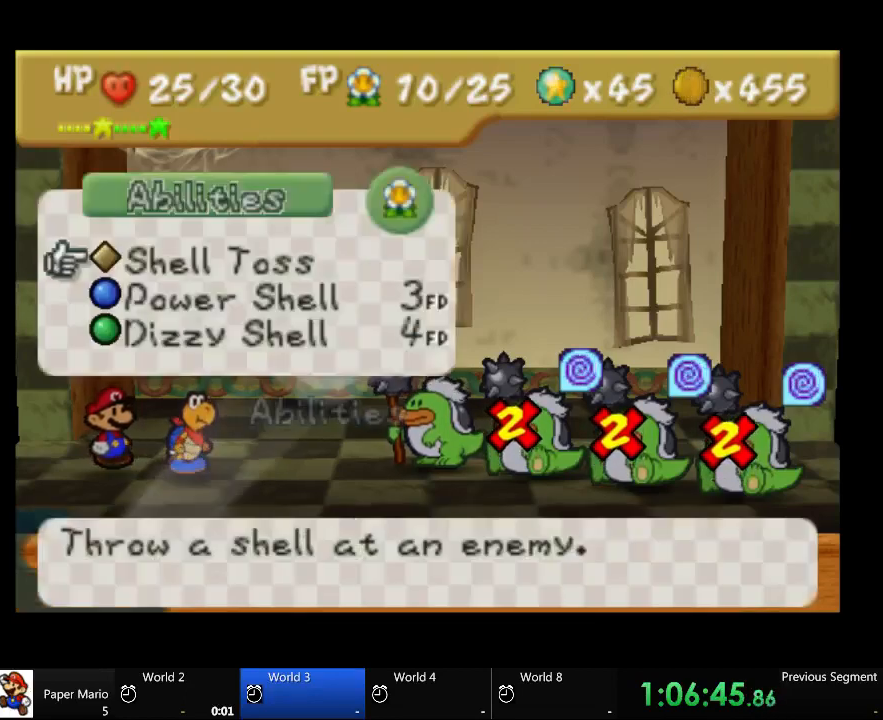
{"buttons": ["A"], "left_stick": "center", "right_stick": "center", "events": [[67, "left_stick", "down"], [100, "A", "up"], [167, "A", "down"], [167, "left_stick", "center"]]}
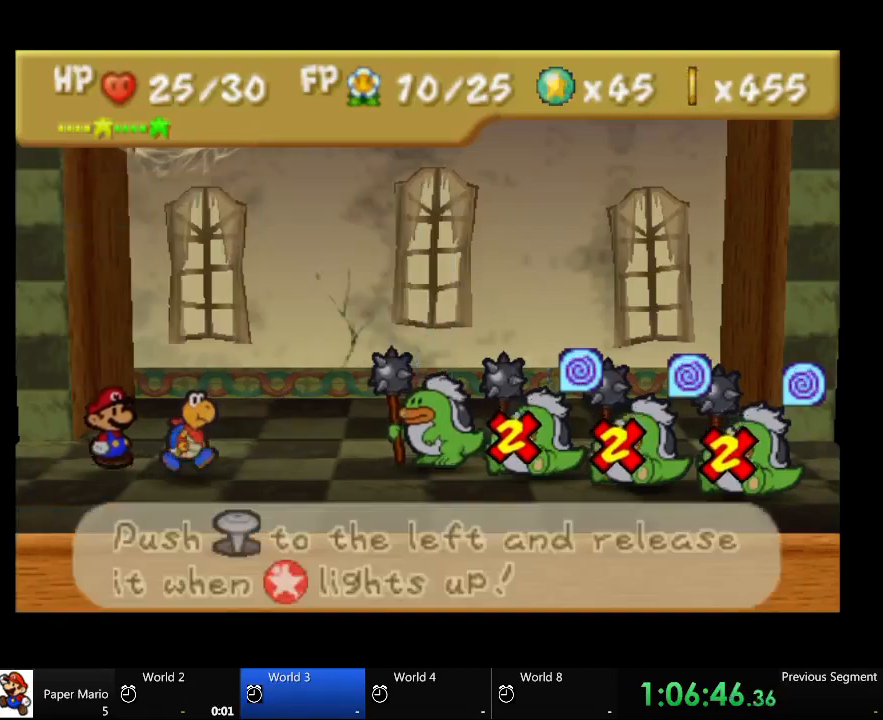
{"buttons": [], "left_stick": "up-left", "right_stick": "center", "events": [[200, "A", "up"], [500, "left_stick", "up-left"]]}
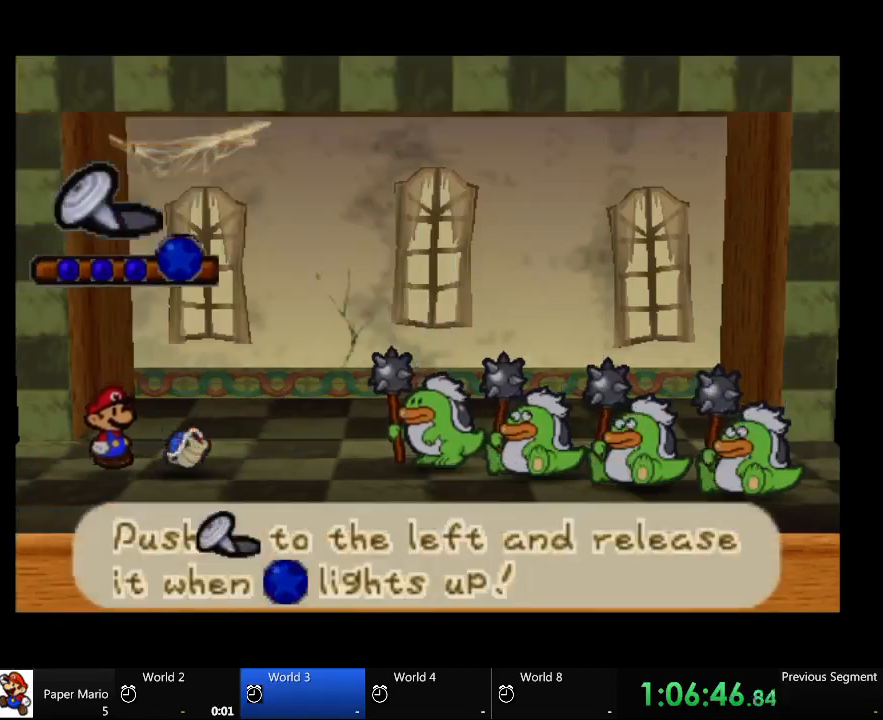
{"buttons": [], "left_stick": "up-left", "right_stick": "center", "events": []}
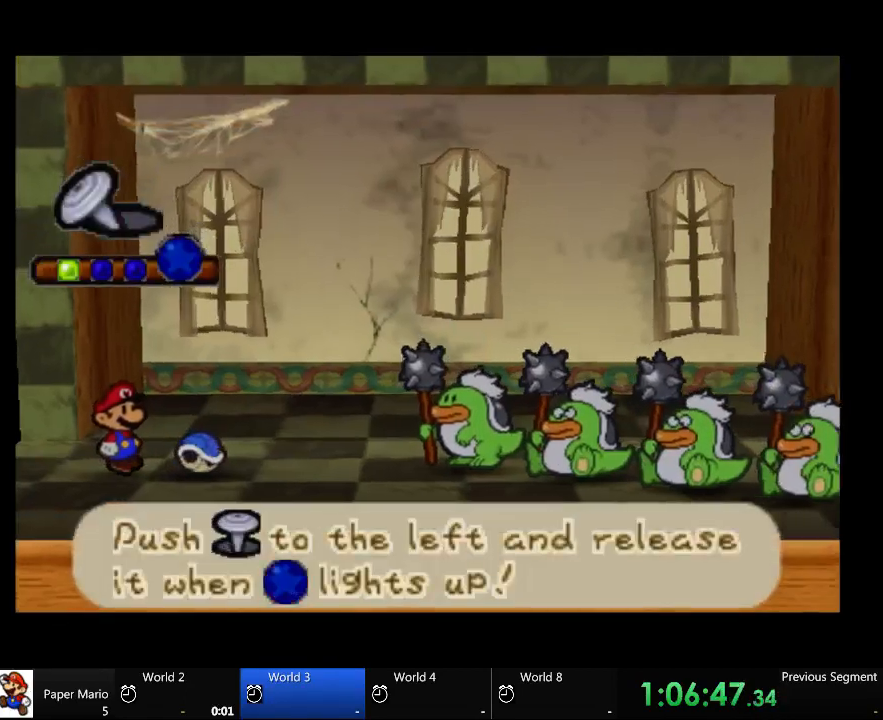
{"buttons": [], "left_stick": "up-left", "right_stick": "center", "events": []}
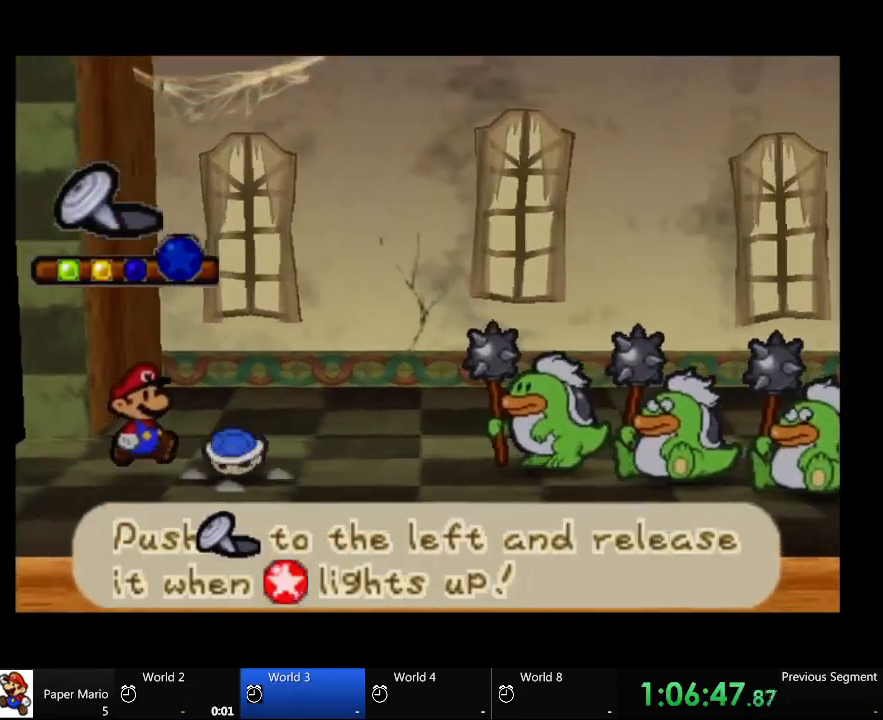
{"buttons": [], "left_stick": "up-left", "right_stick": "center", "events": []}
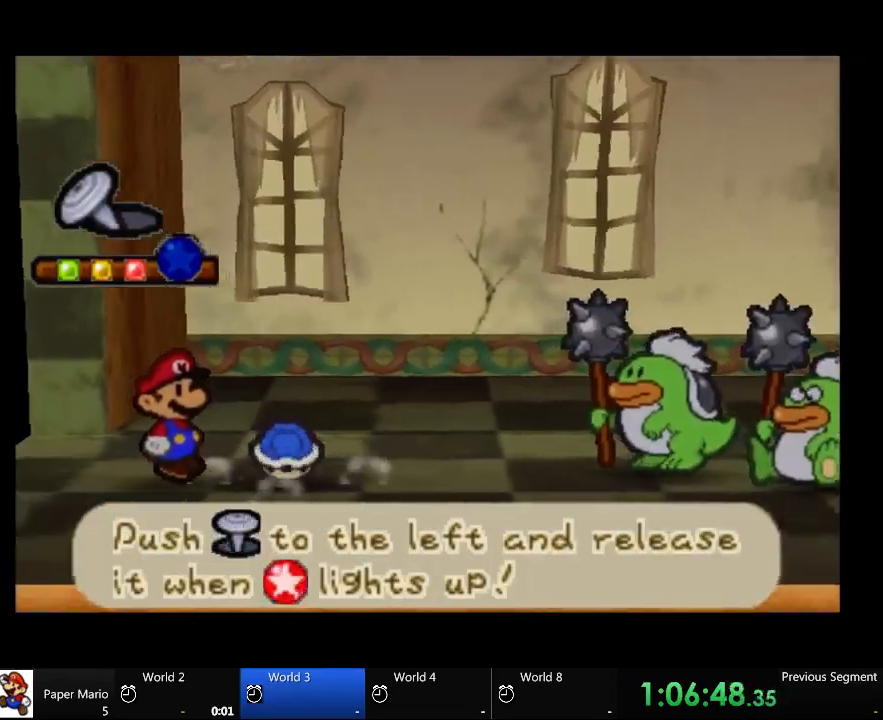
{"buttons": [], "left_stick": "center", "right_stick": "center", "events": [[67, "left_stick", "center"]]}